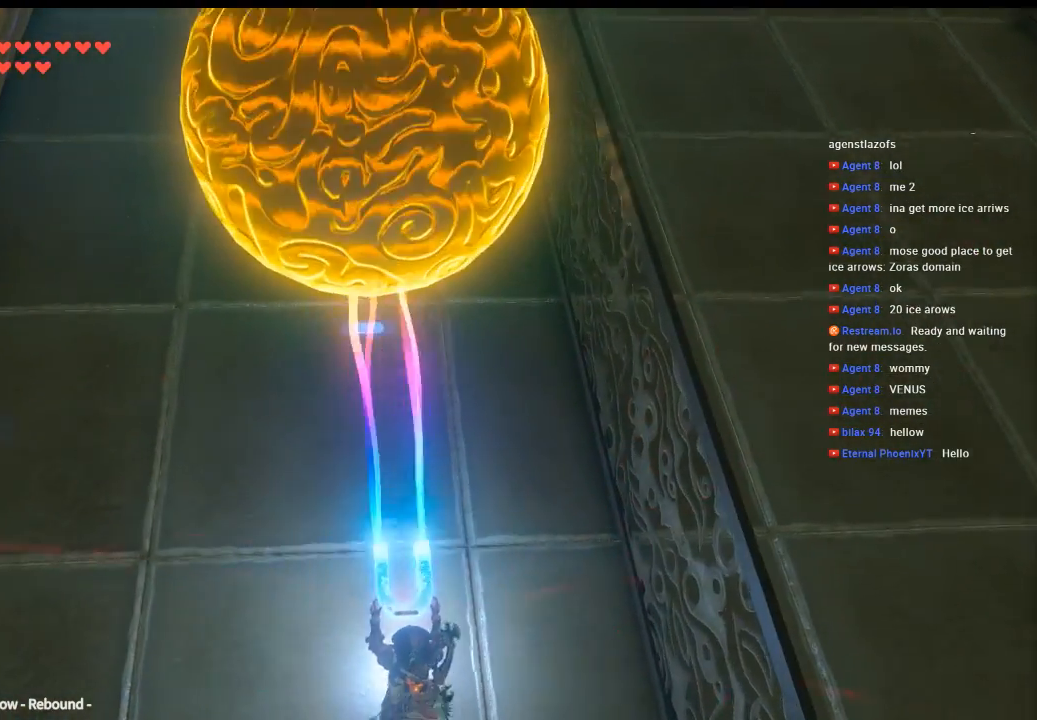
Gameplay with a controller (Xbox layout); each line is a JSON object with the inputs held at the frame after it (dt_ms = milliseconds from this image to that frame). "events" lists button and stick changes between this image and that frame as [ms after this image, input, new state], when the widget could be followed in between. Not read: L3 R3 TOUCHPAD other_buttons right_stick.
{"dt_ms": 500, "buttons": [], "left_stick": "up"}
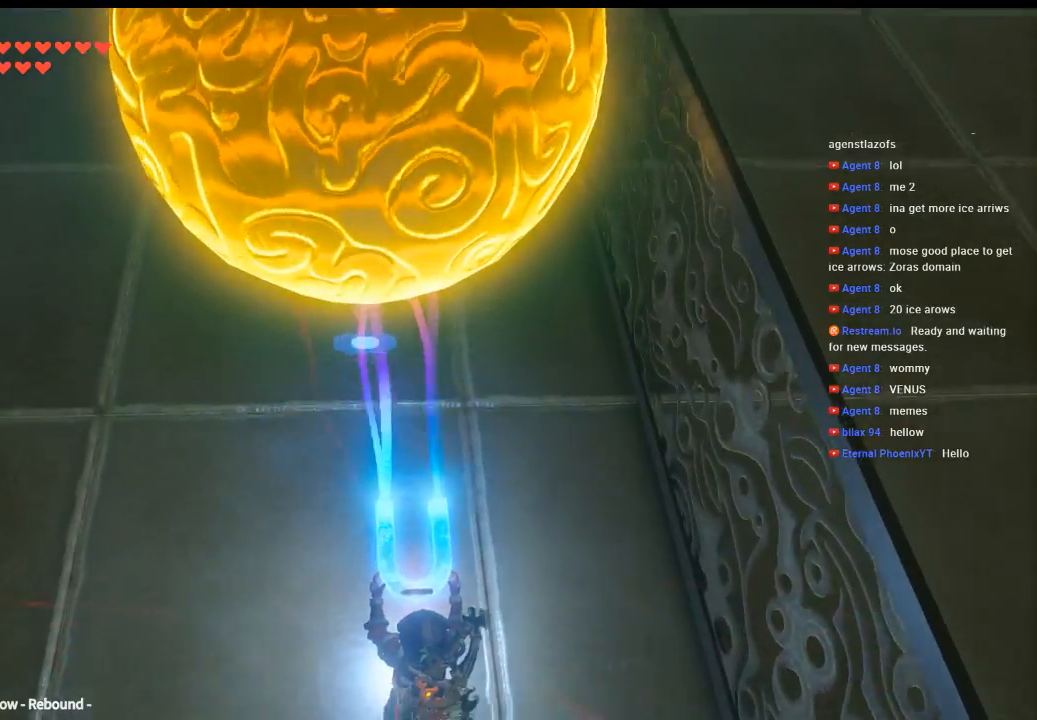
{"dt_ms": 500, "buttons": [], "left_stick": "up", "events": []}
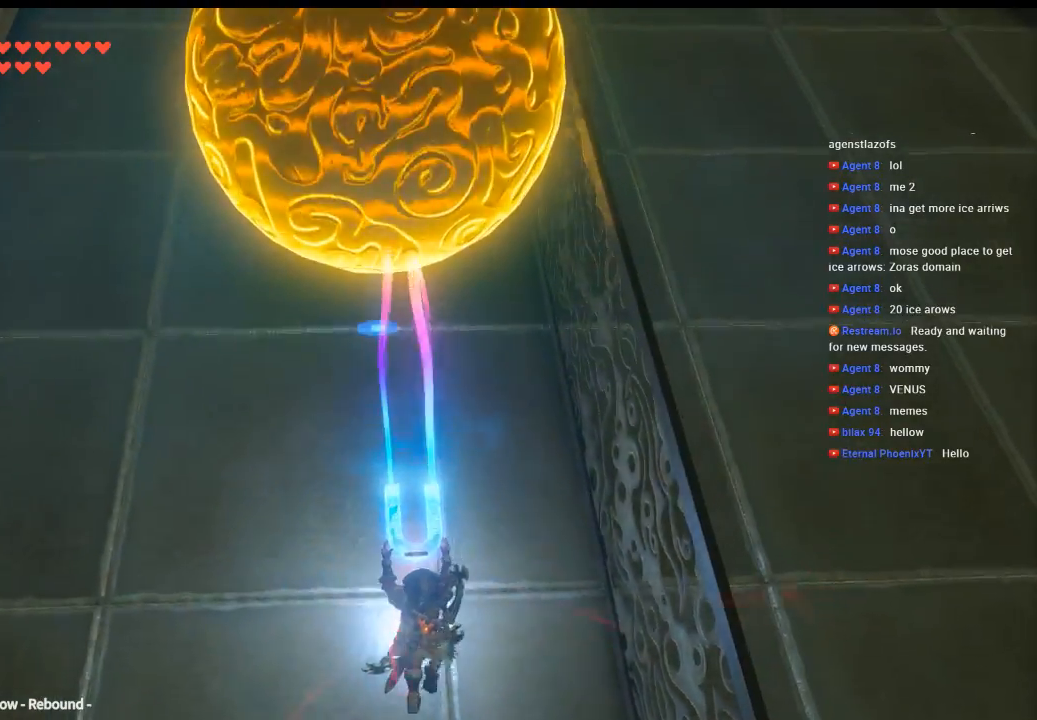
{"dt_ms": 500, "buttons": [], "left_stick": "up", "events": []}
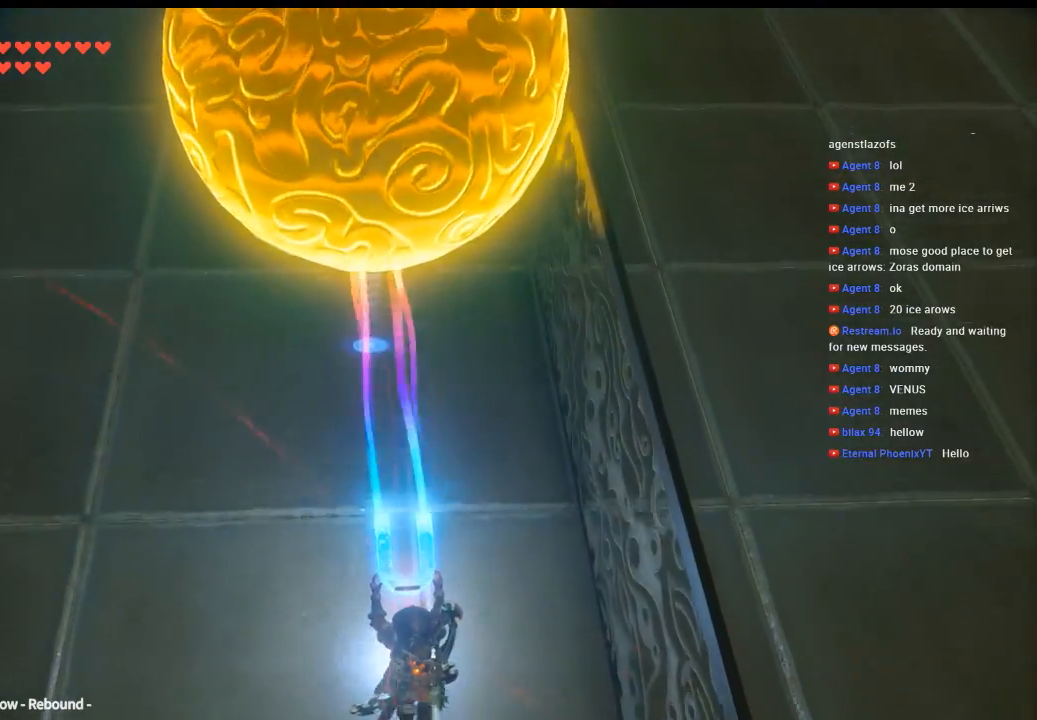
{"dt_ms": 500, "buttons": [], "left_stick": "up"}
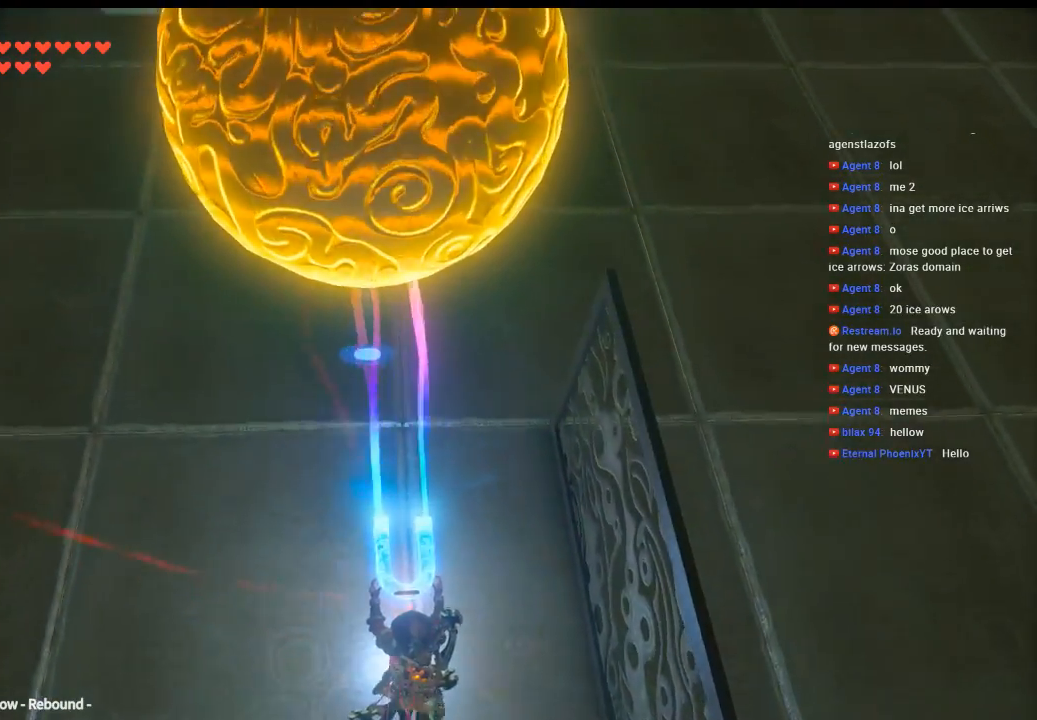
{"dt_ms": 500, "buttons": [], "left_stick": "up", "events": []}
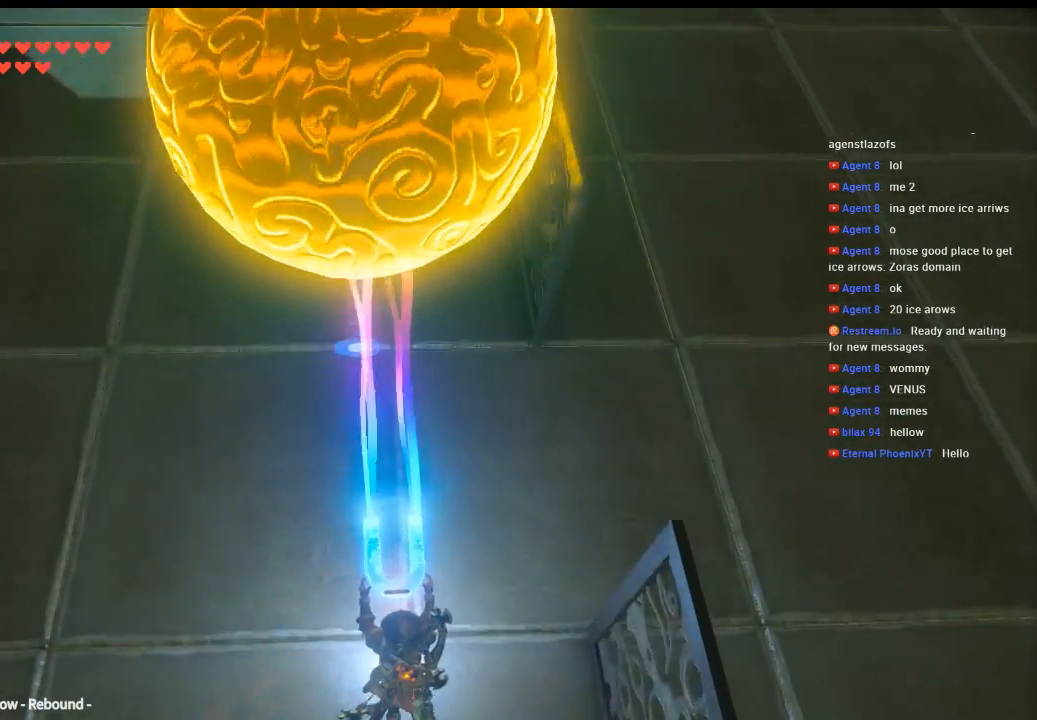
{"dt_ms": 500, "buttons": [], "left_stick": "up", "events": []}
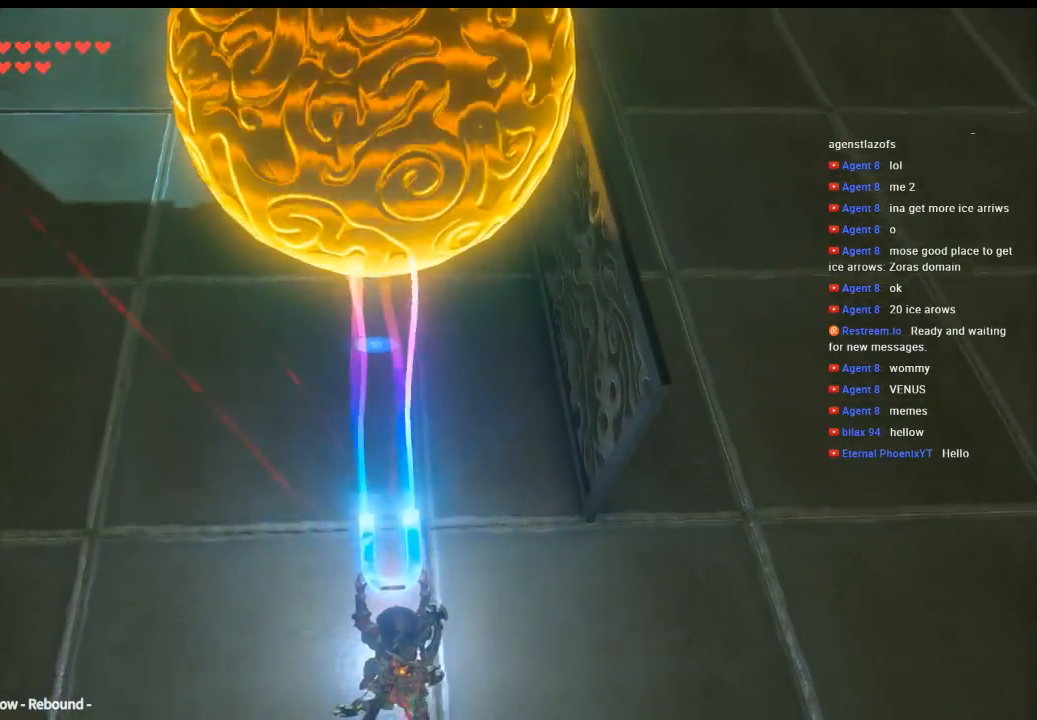
{"dt_ms": 500, "buttons": [], "left_stick": "up", "events": []}
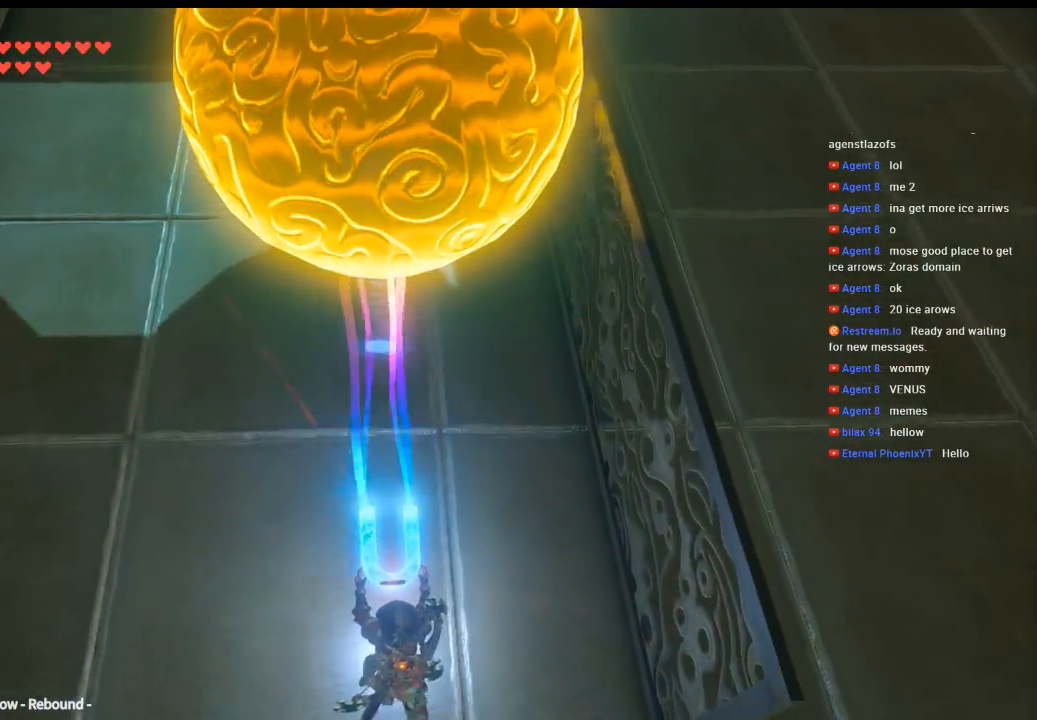
{"dt_ms": 500, "buttons": [], "left_stick": "up", "events": []}
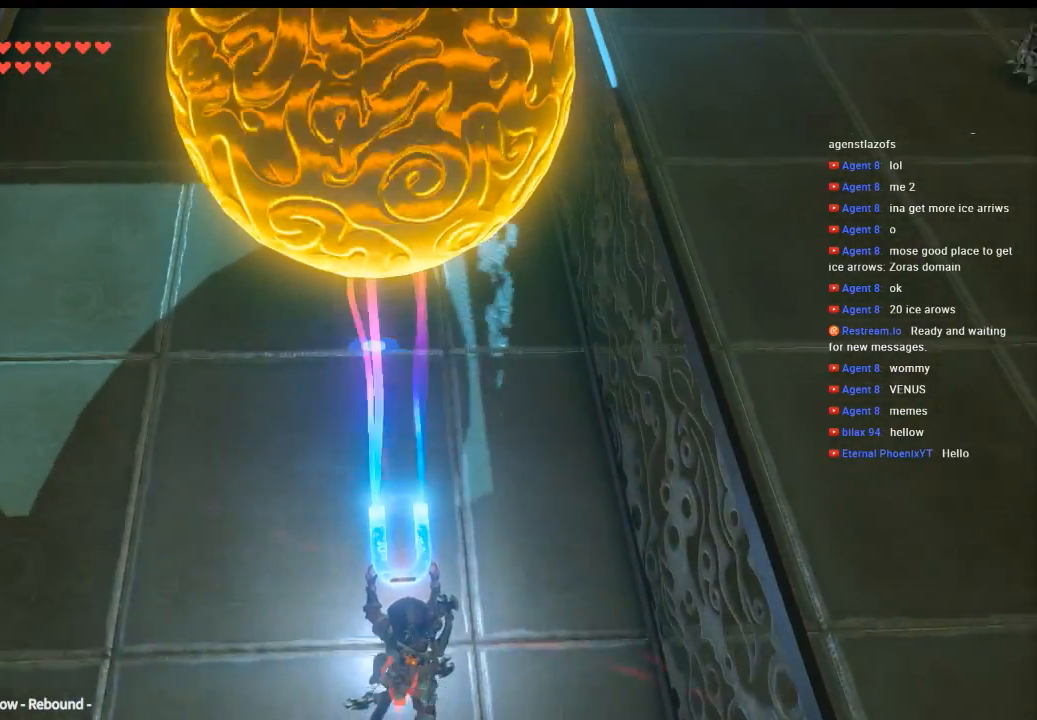
{"dt_ms": 500, "buttons": [], "left_stick": "up", "events": []}
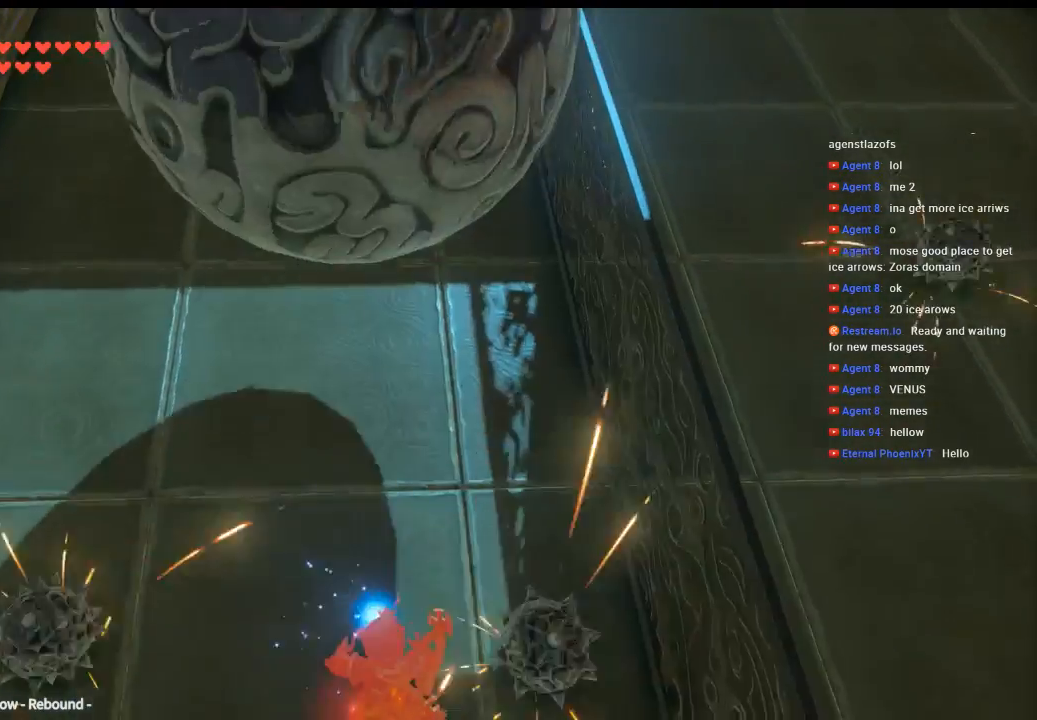
{"dt_ms": 500, "buttons": [], "left_stick": "center", "events": [[400, "left_stick", "center"]]}
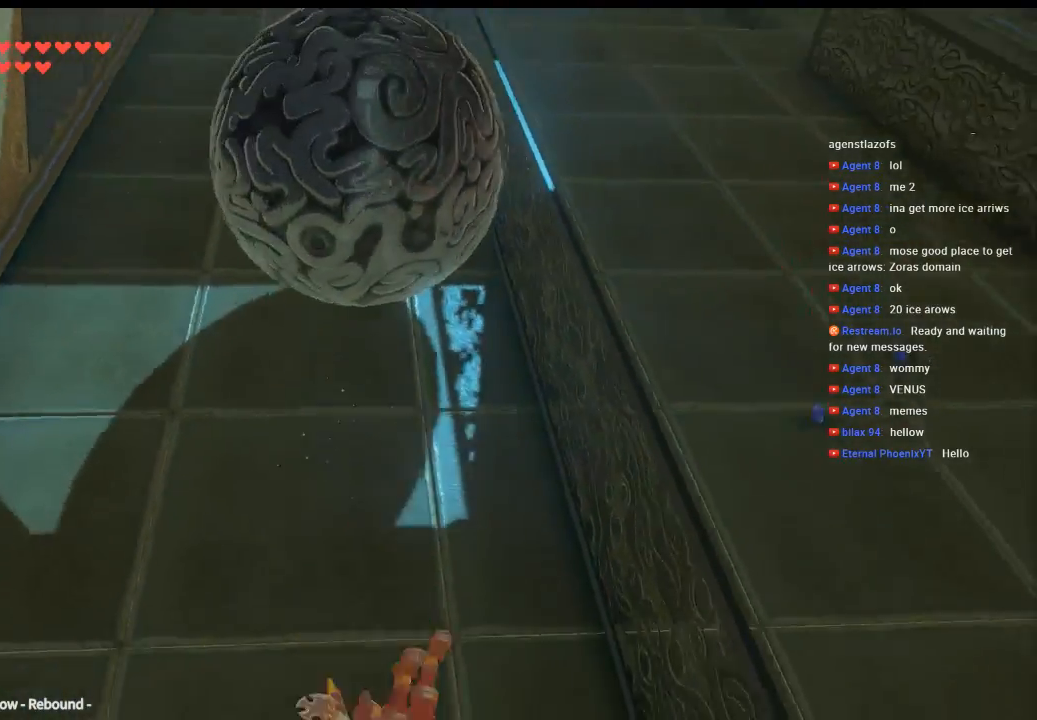
{"dt_ms": 500, "buttons": [], "left_stick": "center", "events": []}
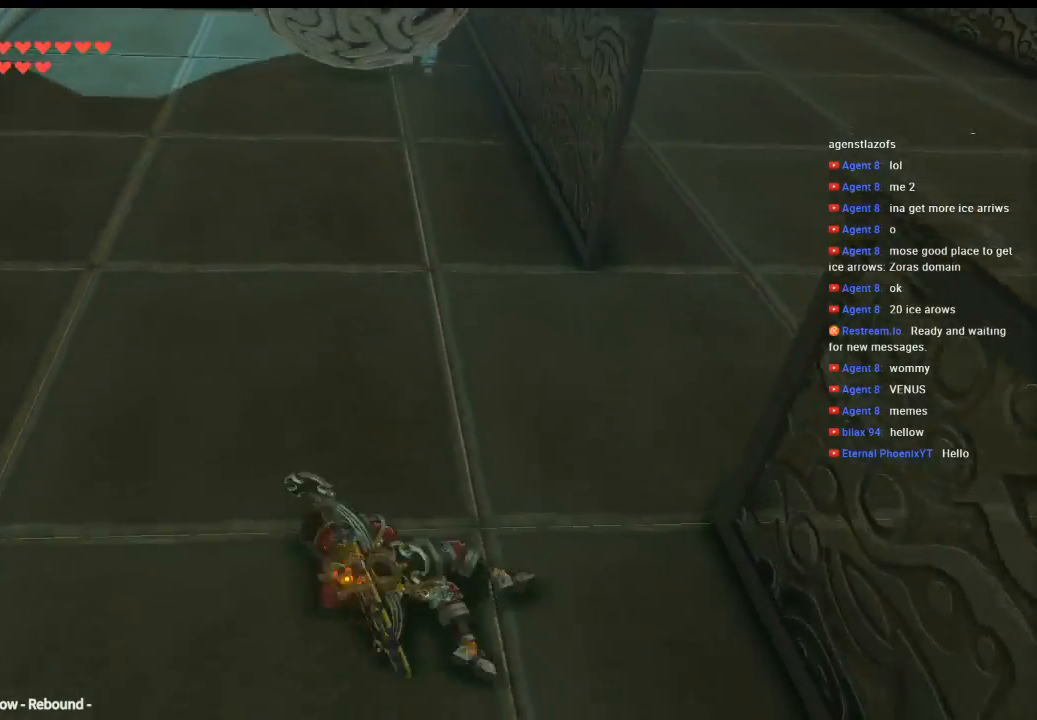
{"dt_ms": 500, "buttons": [], "left_stick": "center", "events": []}
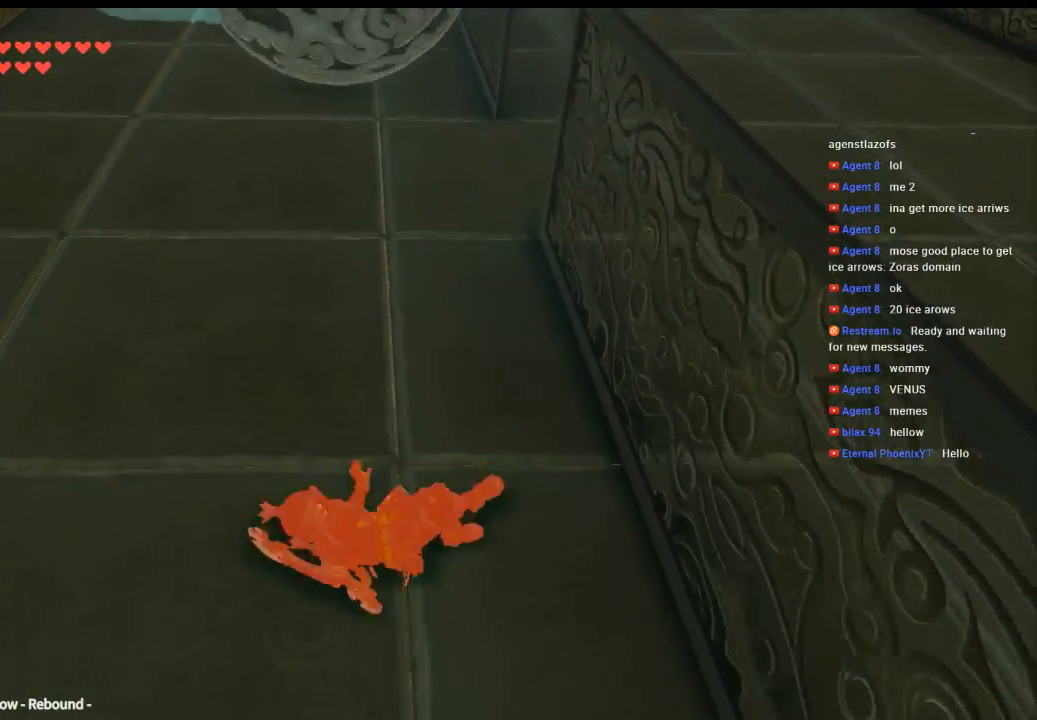
{"dt_ms": 500, "buttons": [], "left_stick": "center", "events": []}
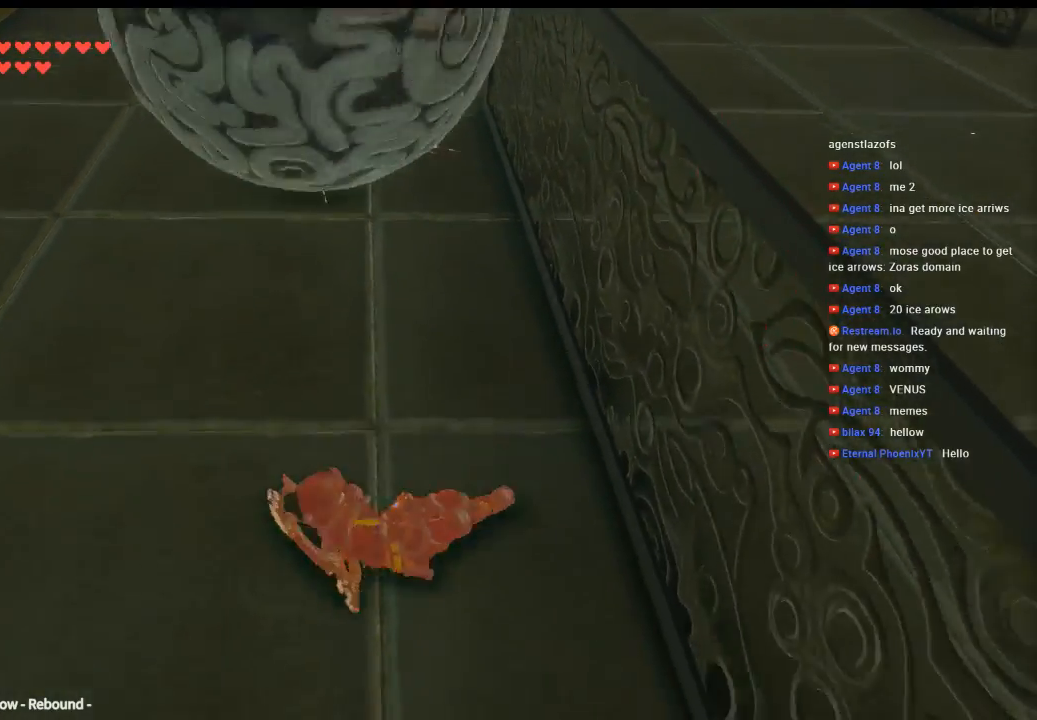
{"dt_ms": 500, "buttons": [], "left_stick": "center", "events": []}
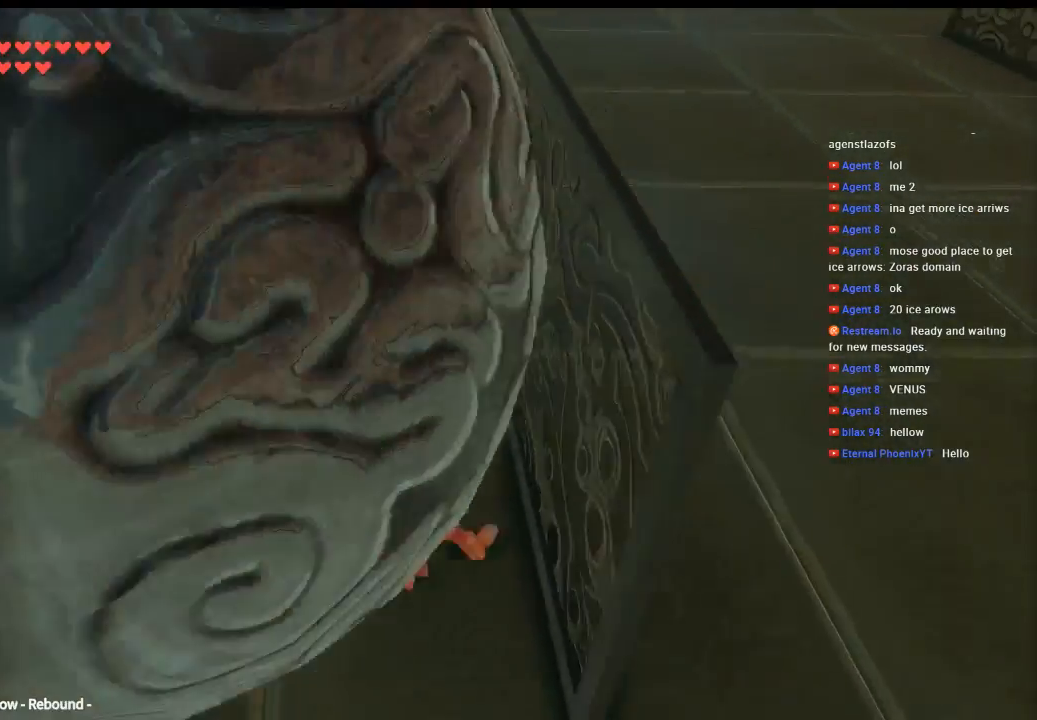
{"dt_ms": 500, "buttons": [], "left_stick": "center"}
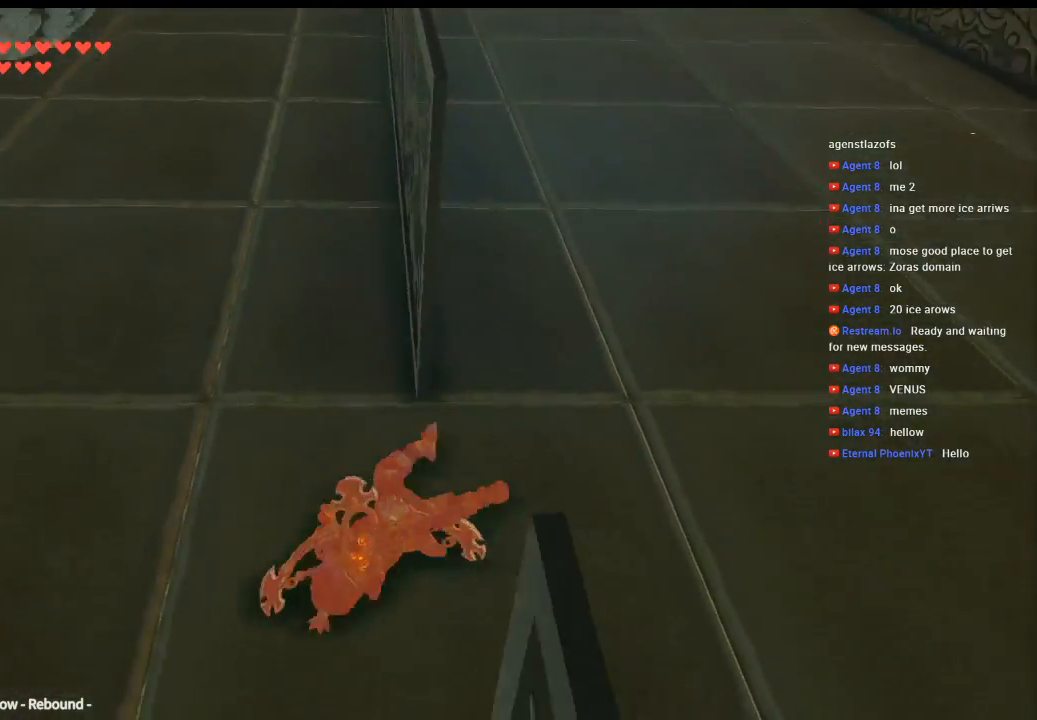
{"dt_ms": 500, "buttons": [], "left_stick": "up", "events": [[33, "left_stick", "up-left"], [266, "left_stick", "up"]]}
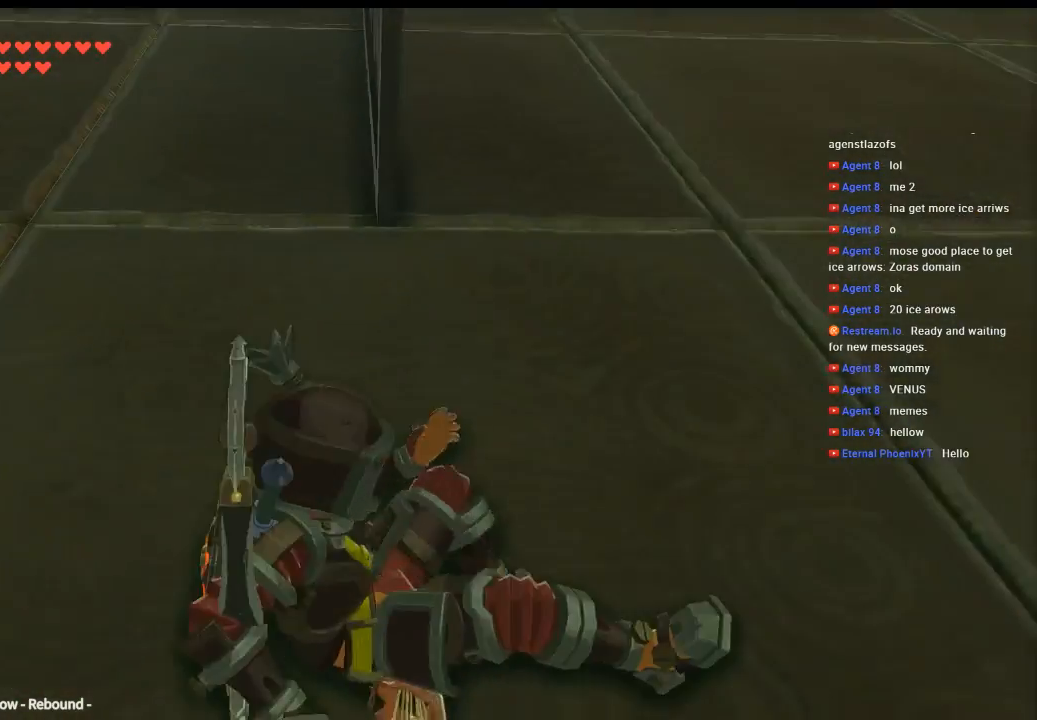
{"dt_ms": 500, "buttons": [], "left_stick": "center"}
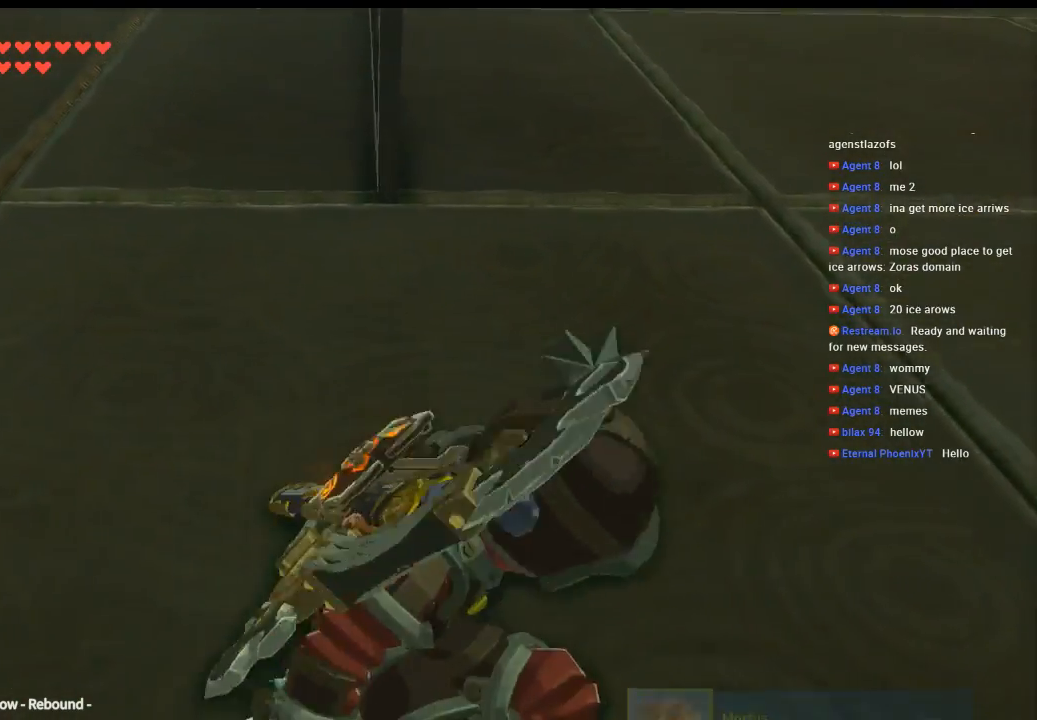
{"dt_ms": 500, "buttons": [], "left_stick": "center", "events": []}
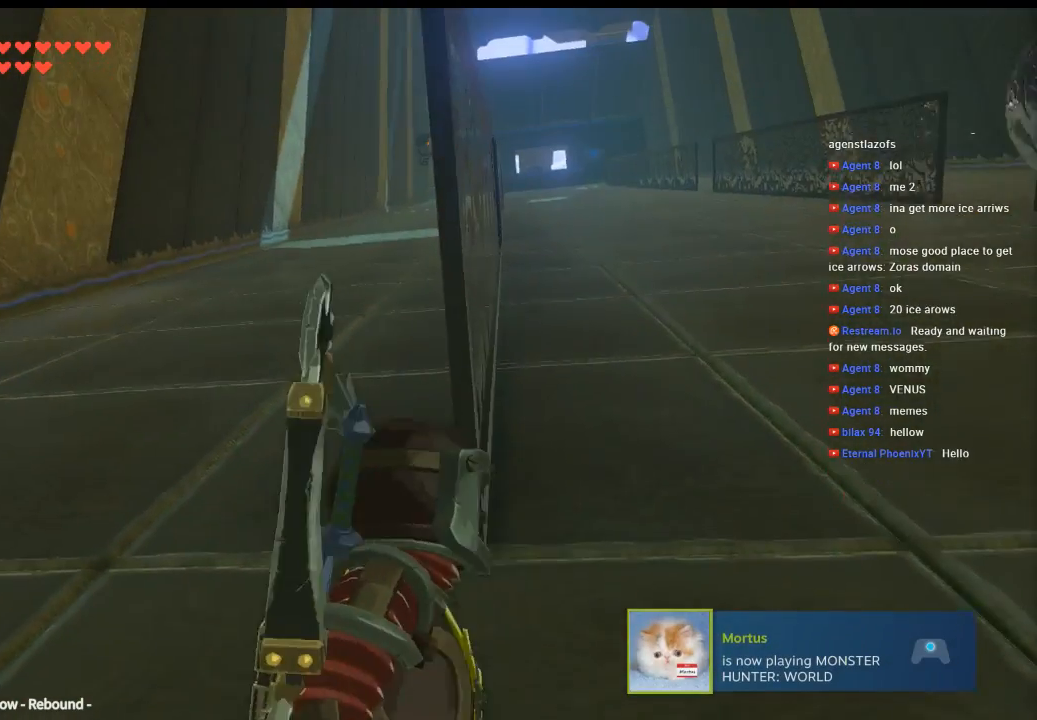
{"dt_ms": 500, "buttons": [], "left_stick": "up-left", "events": [[466, "left_stick", "up-left"]]}
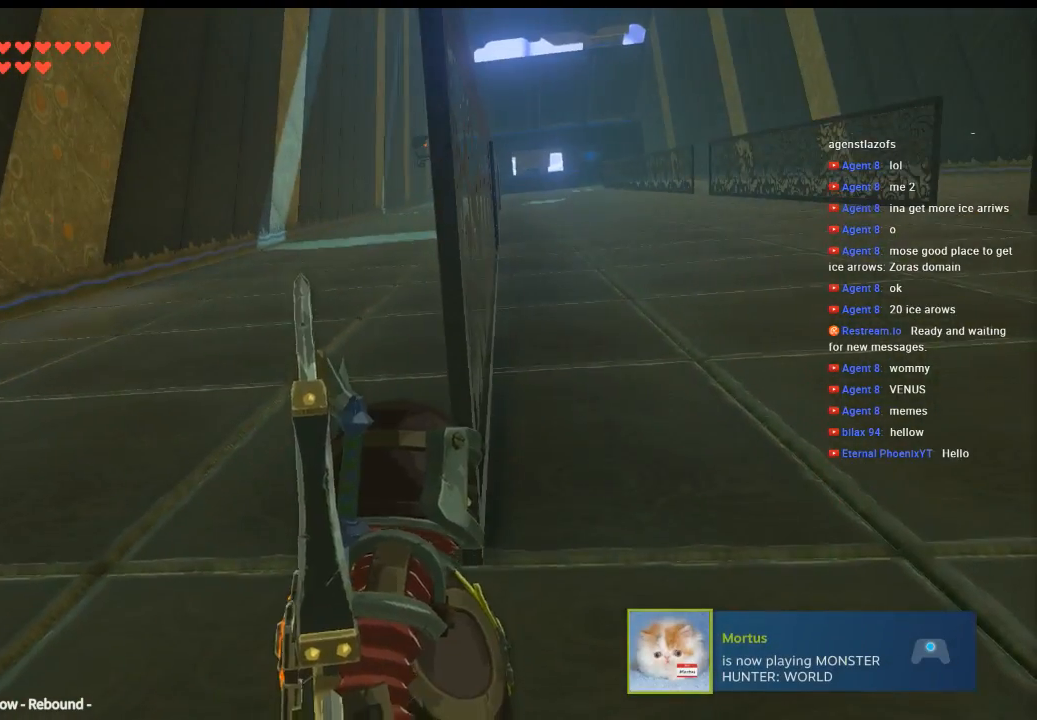
{"dt_ms": 500, "buttons": [], "left_stick": "center", "events": [[333, "left_stick", "center"]]}
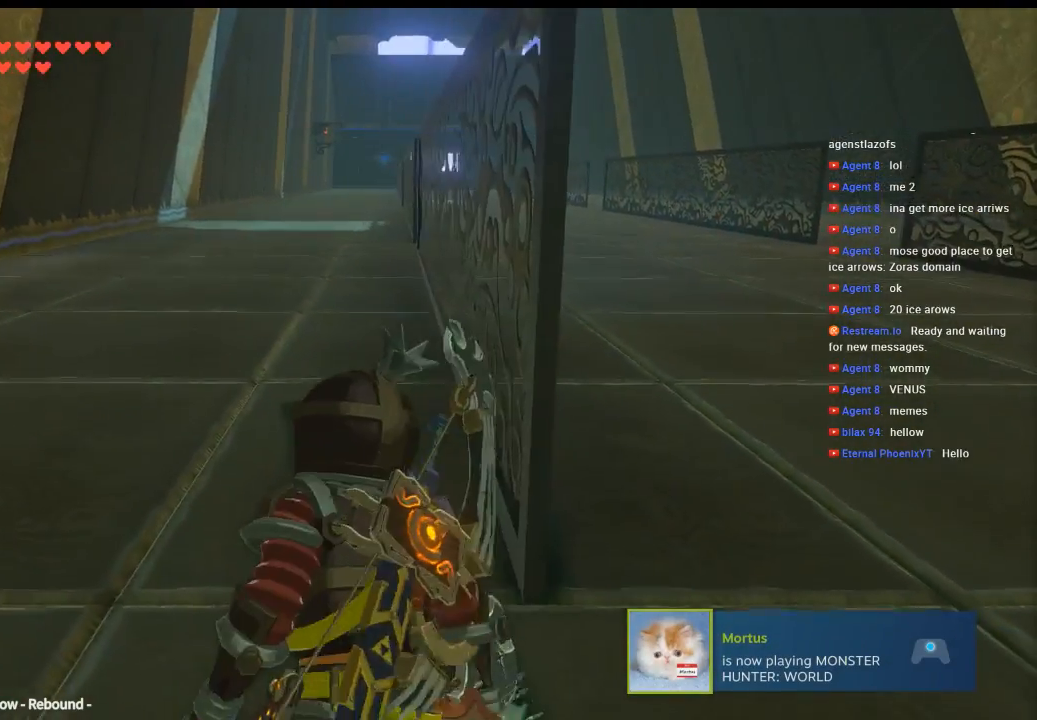
{"dt_ms": 1000, "buttons": [], "left_stick": "center"}
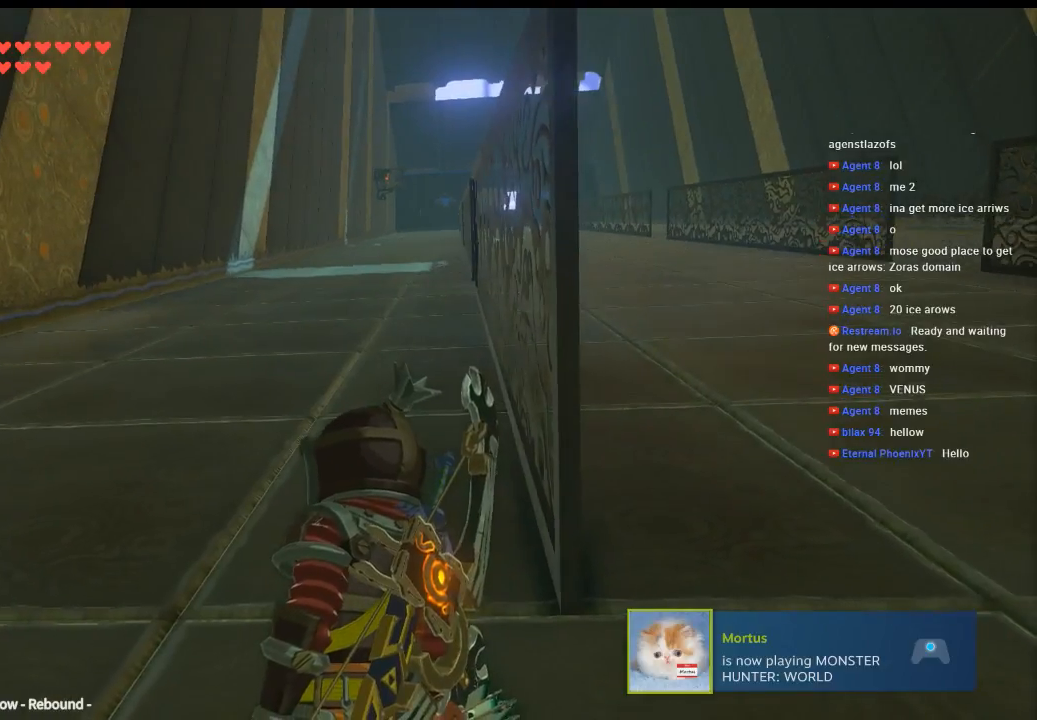
{"dt_ms": 500, "buttons": [], "left_stick": "center"}
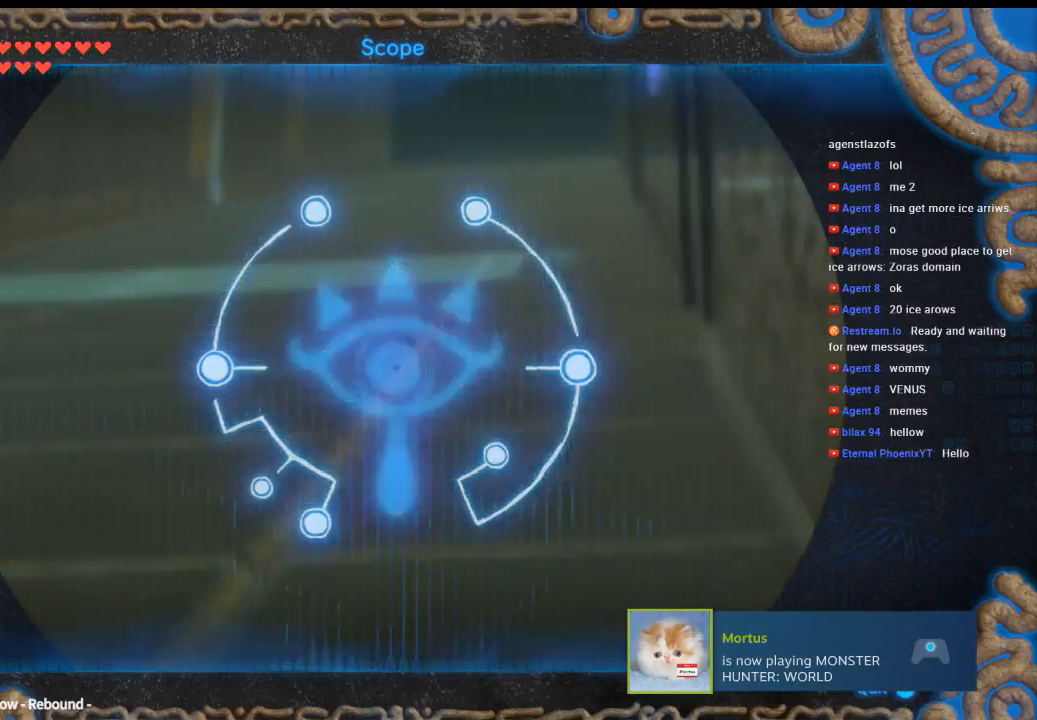
{"dt_ms": 500, "buttons": [], "left_stick": "center", "events": []}
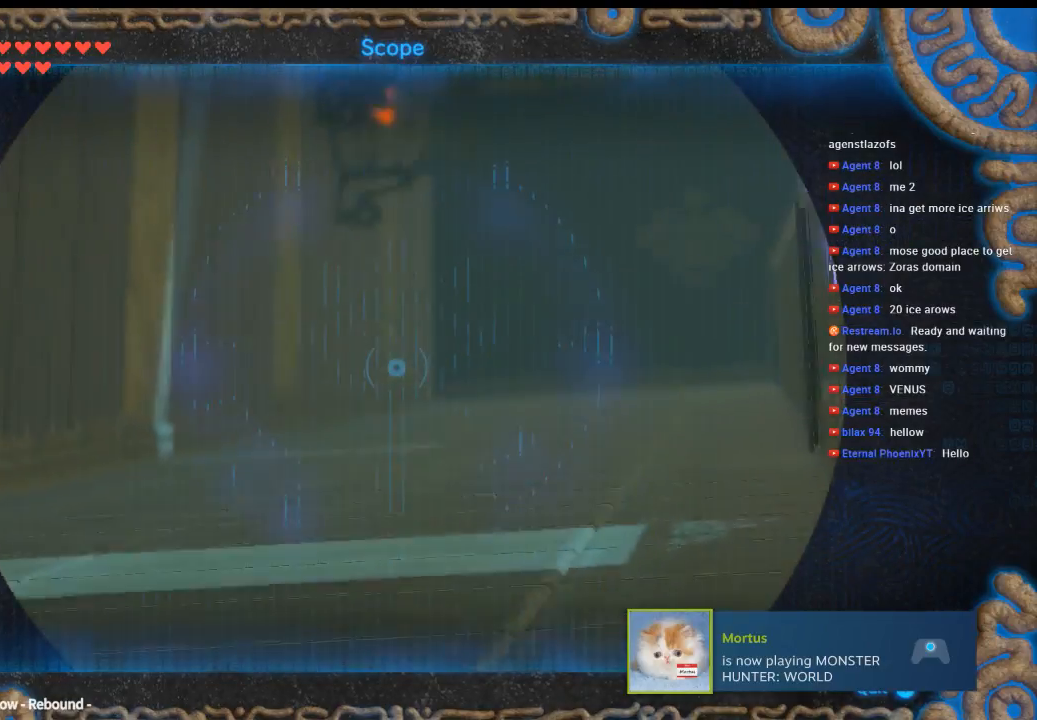
{"dt_ms": 500, "buttons": [], "left_stick": "center", "events": []}
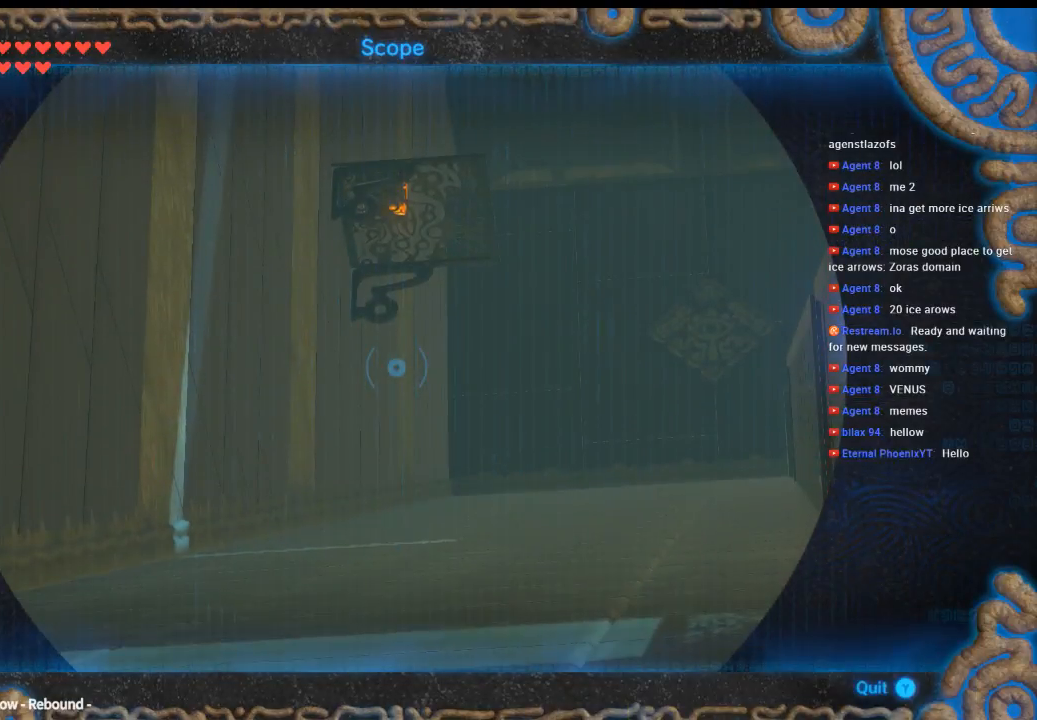
{"dt_ms": 500, "buttons": [], "left_stick": "center", "events": []}
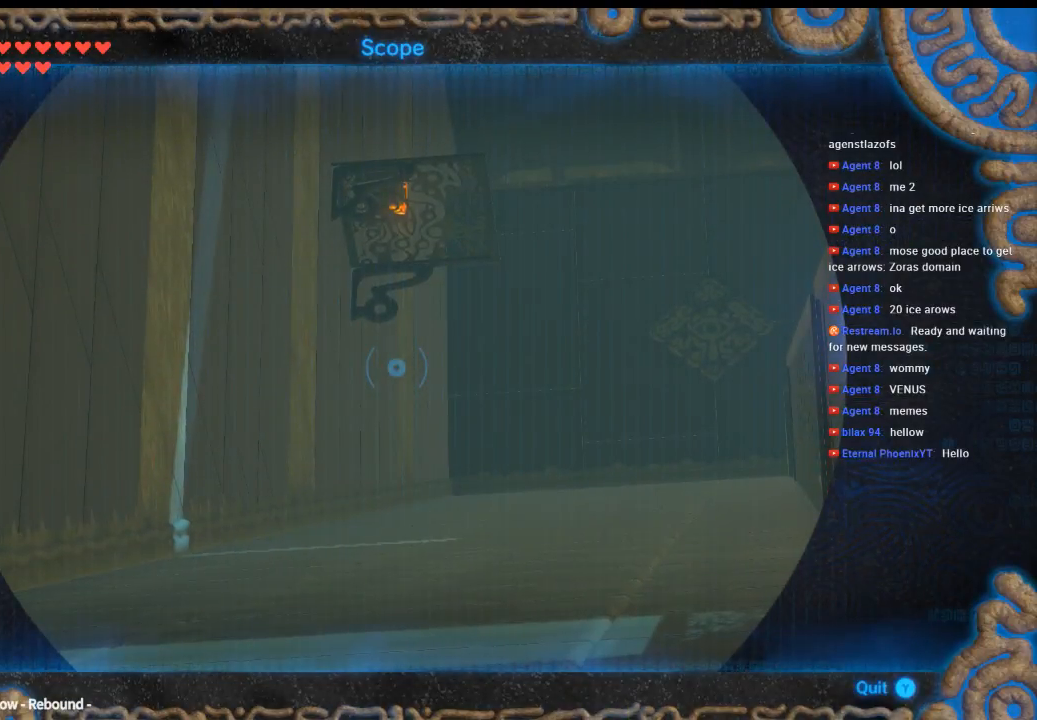
{"dt_ms": 500, "buttons": [], "left_stick": "center", "events": []}
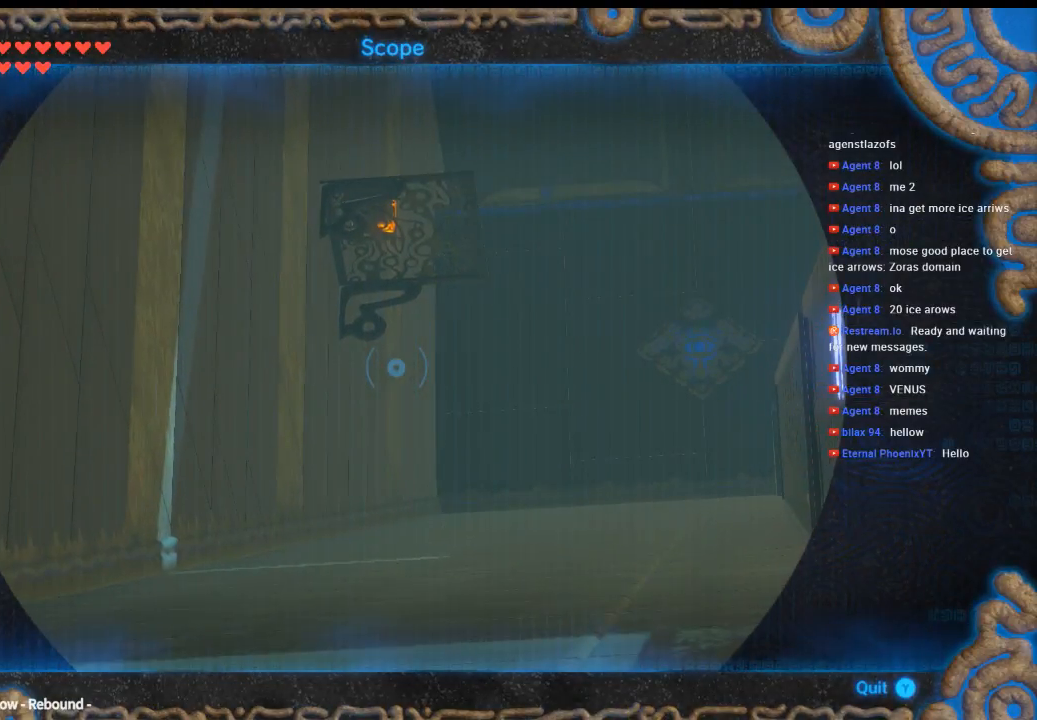
{"dt_ms": 500, "buttons": [], "left_stick": "center", "events": []}
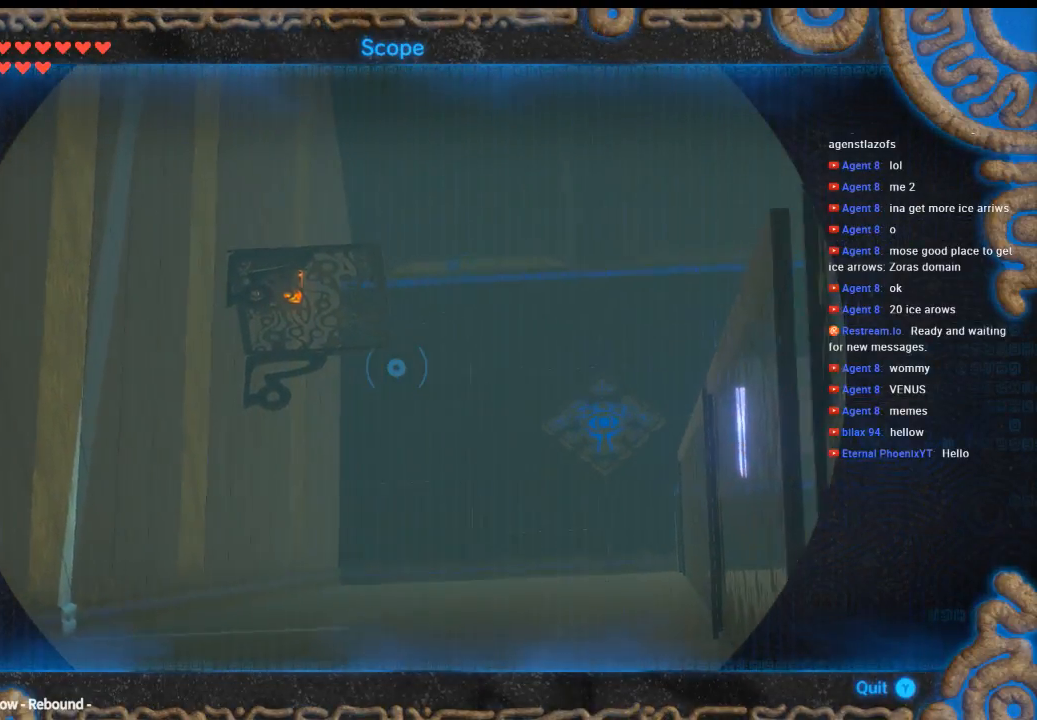
{"dt_ms": 500, "buttons": [], "left_stick": "center", "events": []}